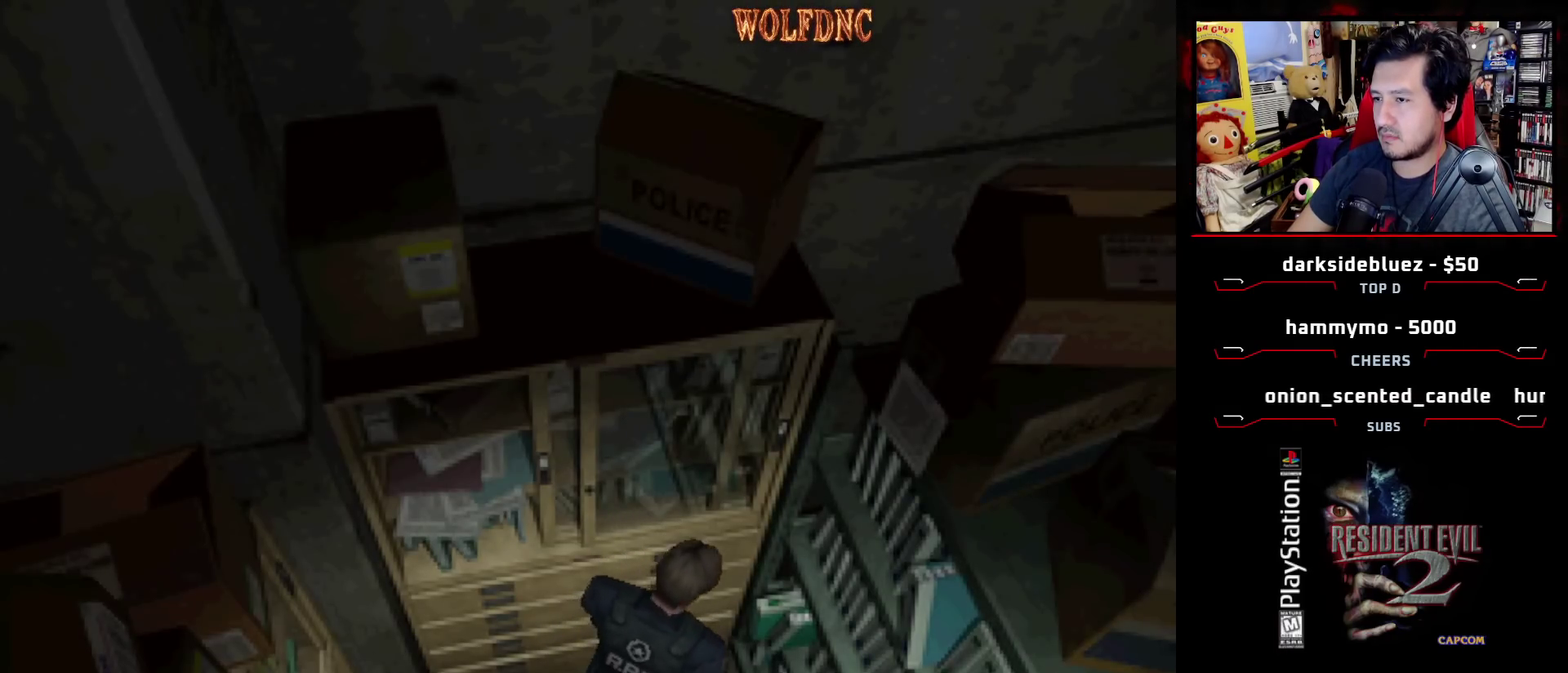
Gameplay with a controller (PlayStation layout); each line is a JSON object with the inputs held at the frame after it. "events" lists button and stick changes between this image and that frame as [ms after this image, input, new state], when the widget could be followed in between. Not read: L3 R3.
{"buttons": ["SQUARE", "DPAD_UP", "DPAD_RIGHT"], "events": [[350, "SQUARE", "down"], [400, "DPAD_UP", "down"]]}
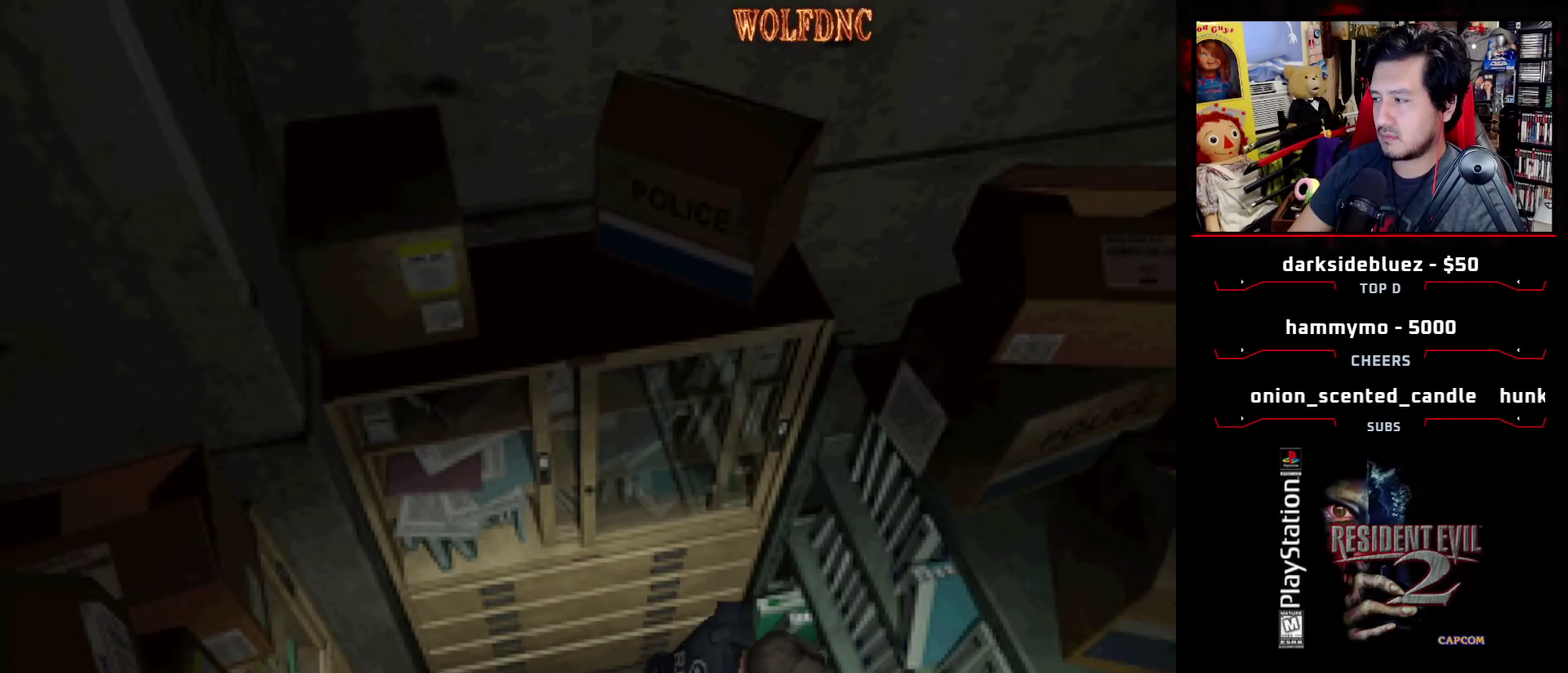
{"buttons": ["SQUARE", "DPAD_UP"], "events": [[417, "DPAD_RIGHT", "up"]]}
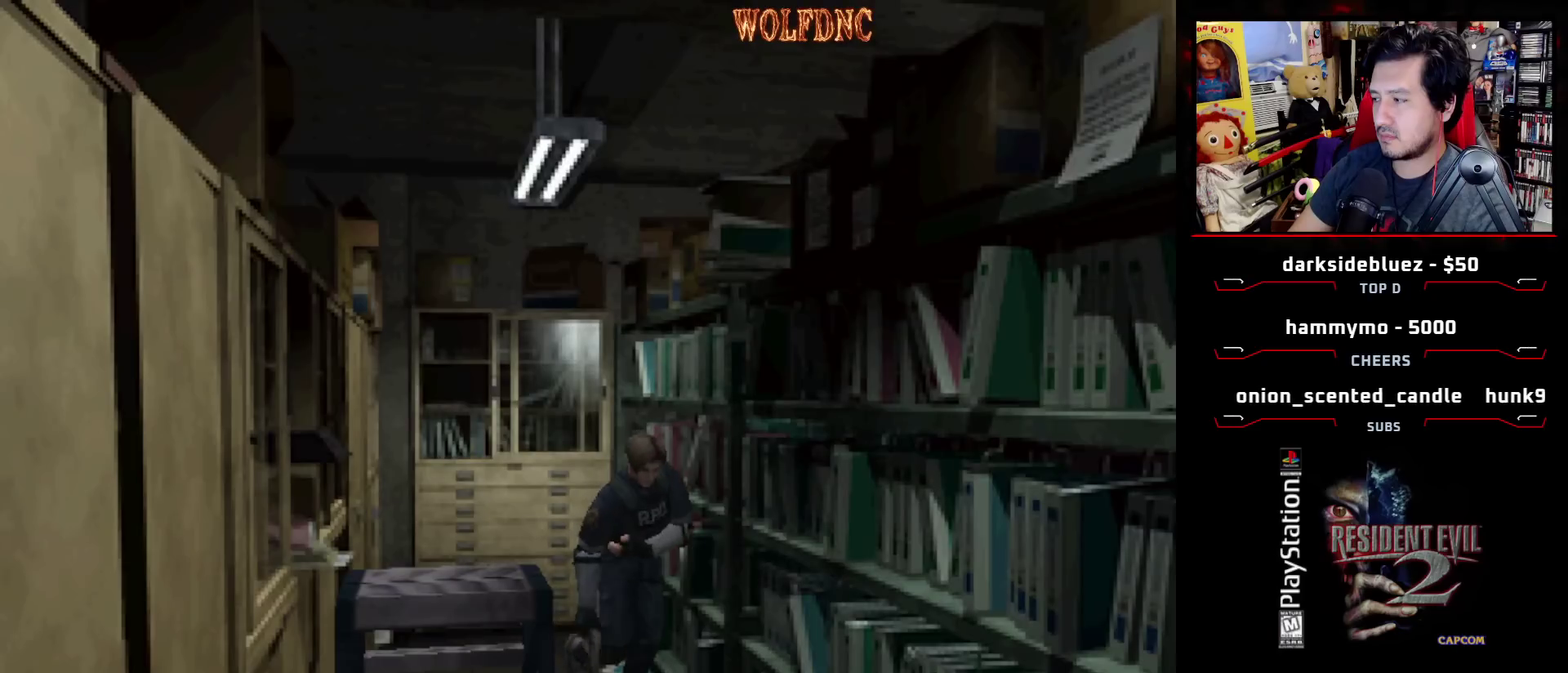
{"buttons": ["SQUARE", "DPAD_UP"], "events": []}
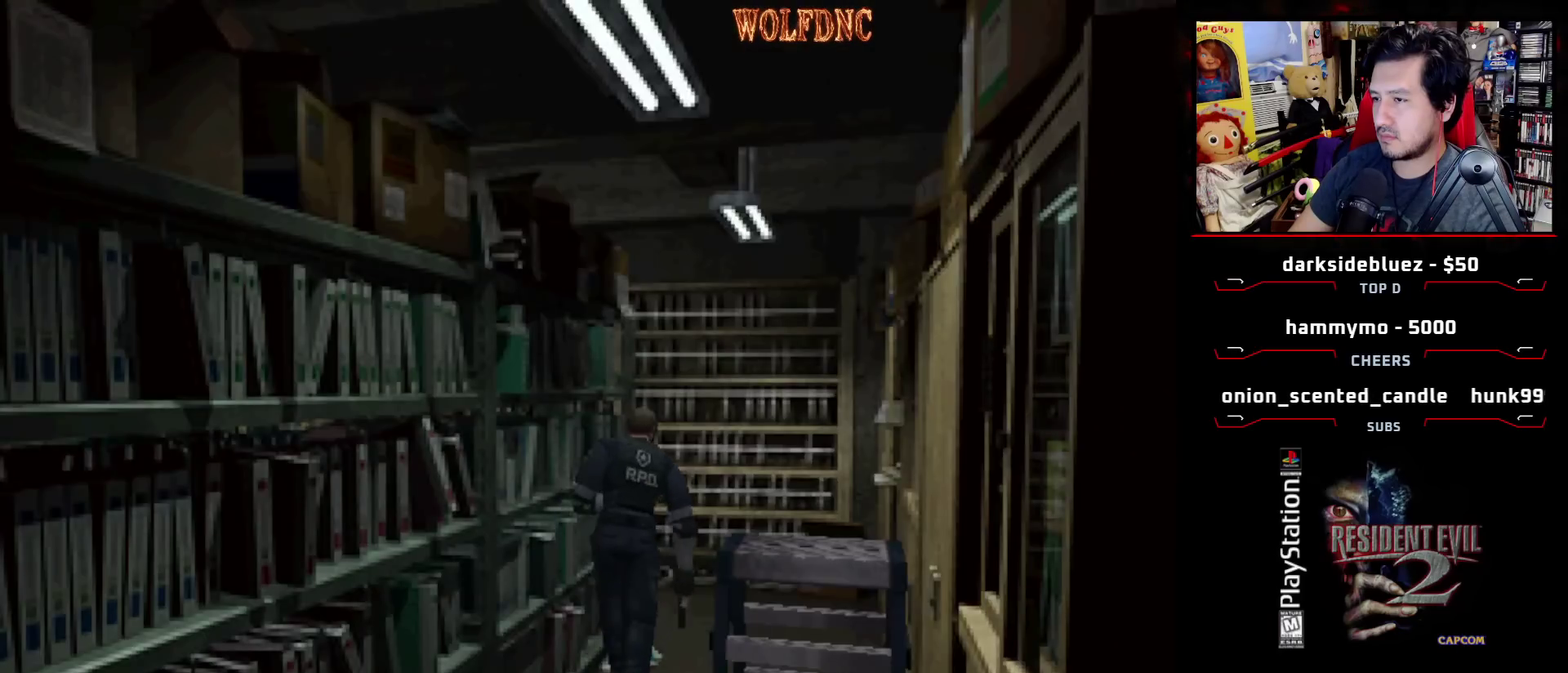
{"buttons": ["SQUARE", "DPAD_UP", "DPAD_LEFT"], "events": [[117, "DPAD_LEFT", "down"], [250, "DPAD_LEFT", "up"], [350, "DPAD_LEFT", "down"]]}
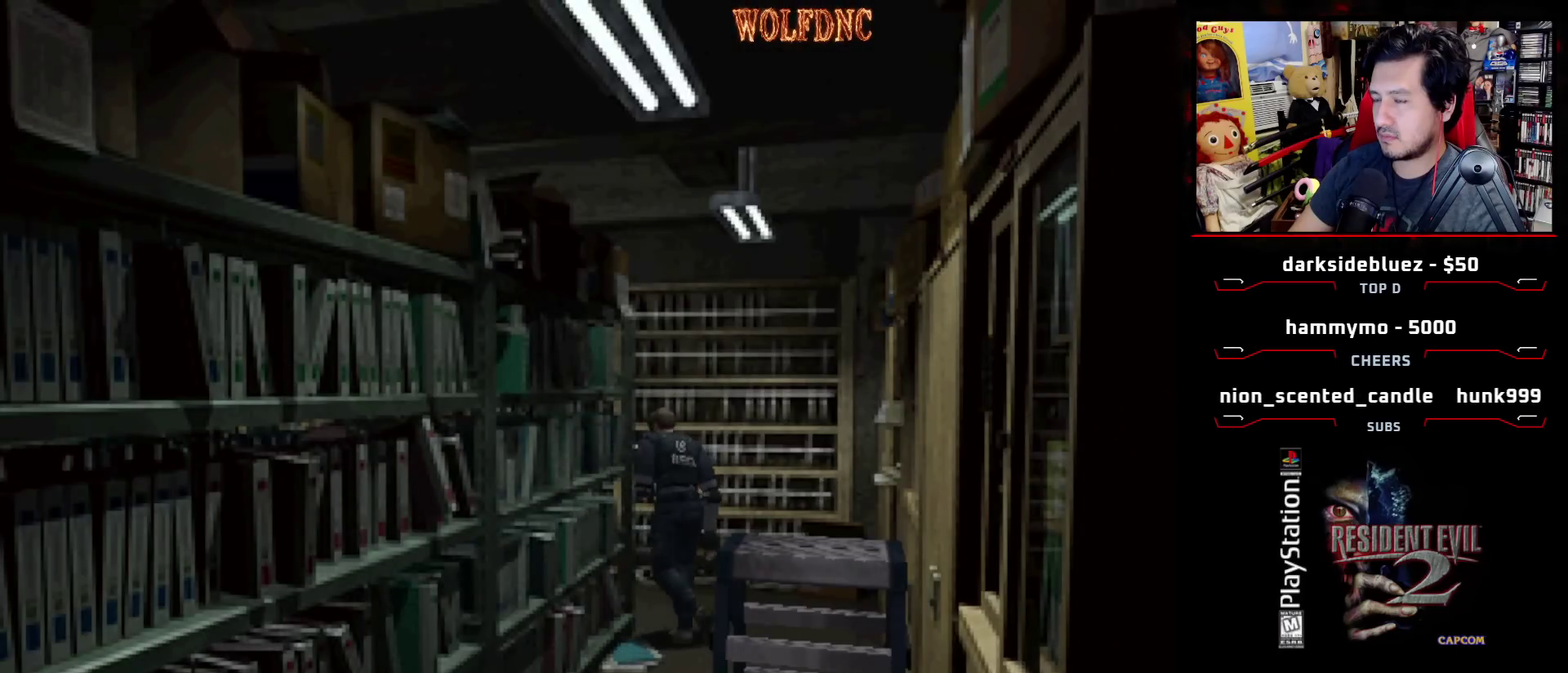
{"buttons": ["SQUARE", "DPAD_UP", "DPAD_LEFT"], "events": [[83, "DPAD_LEFT", "up"], [183, "DPAD_LEFT", "down"]]}
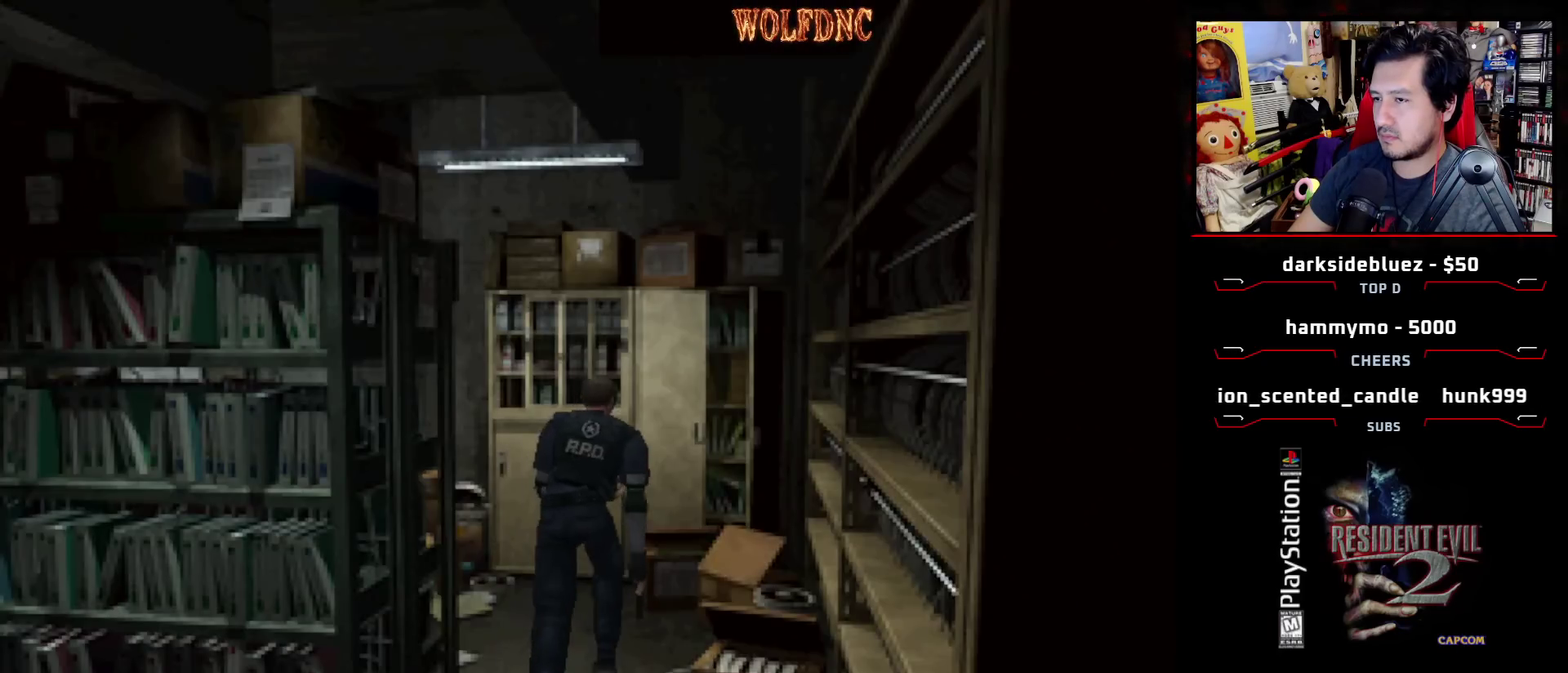
{"buttons": ["SQUARE", "DPAD_UP", "DPAD_LEFT"], "events": []}
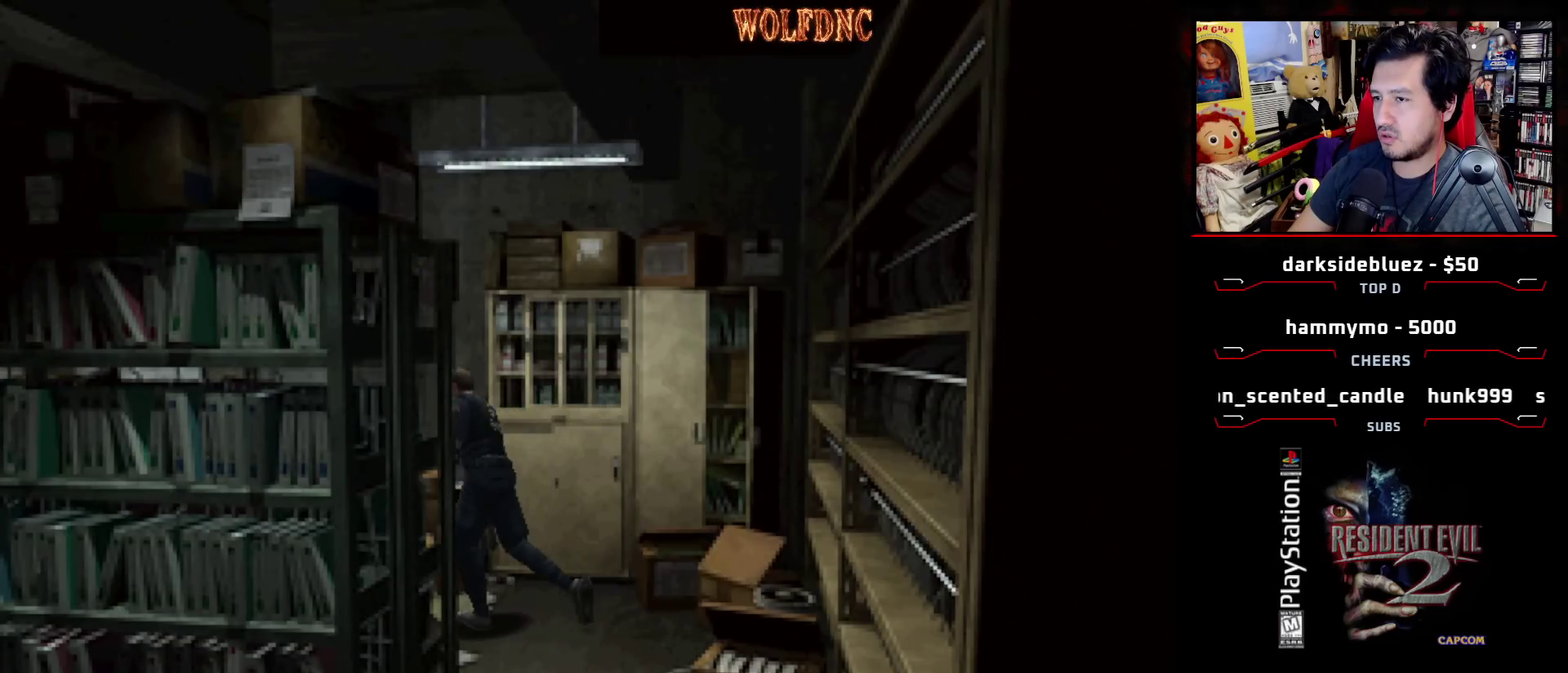
{"buttons": ["SQUARE", "DPAD_UP", "DPAD_RIGHT"], "events": [[250, "DPAD_LEFT", "up"], [333, "DPAD_RIGHT", "down"]]}
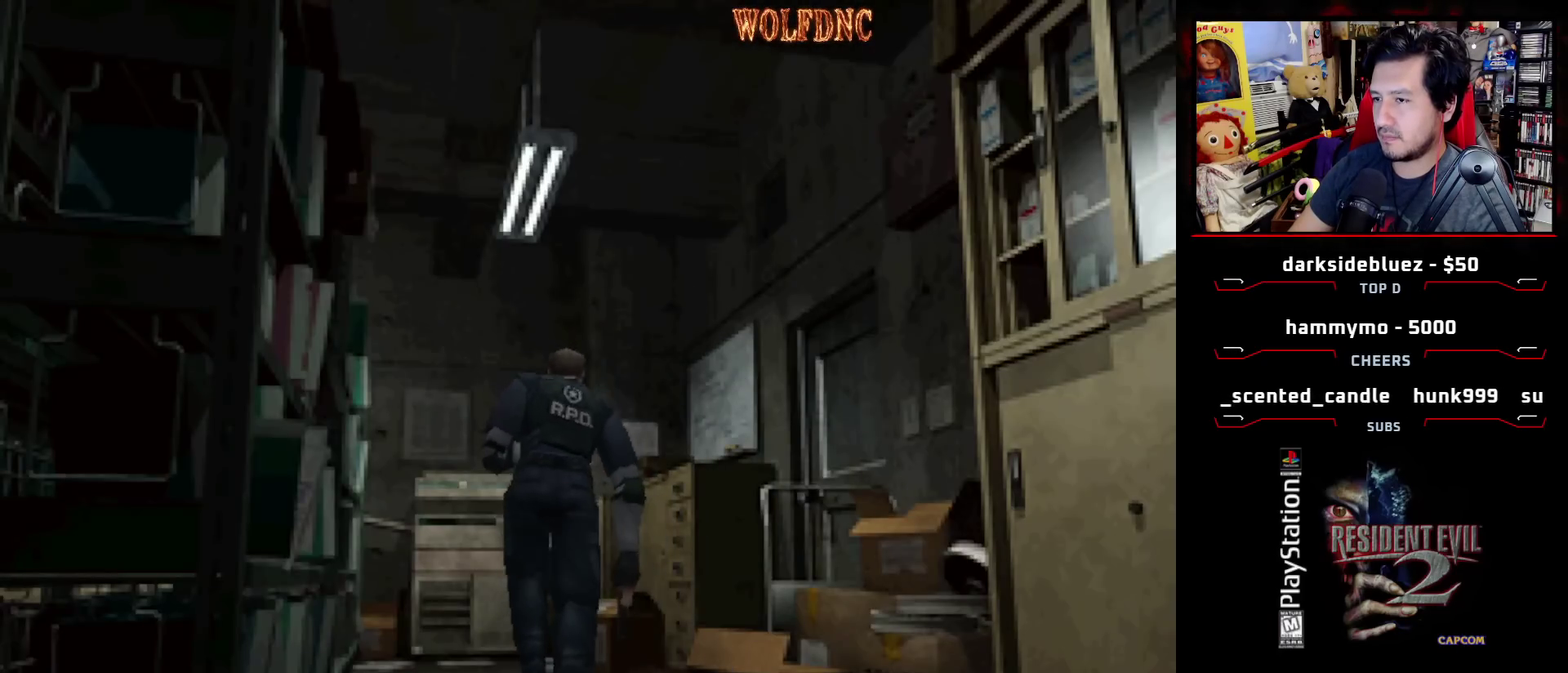
{"buttons": ["CROSS", "SQUARE", "DPAD_UP", "DPAD_RIGHT"], "events": [[450, "CROSS", "down"]]}
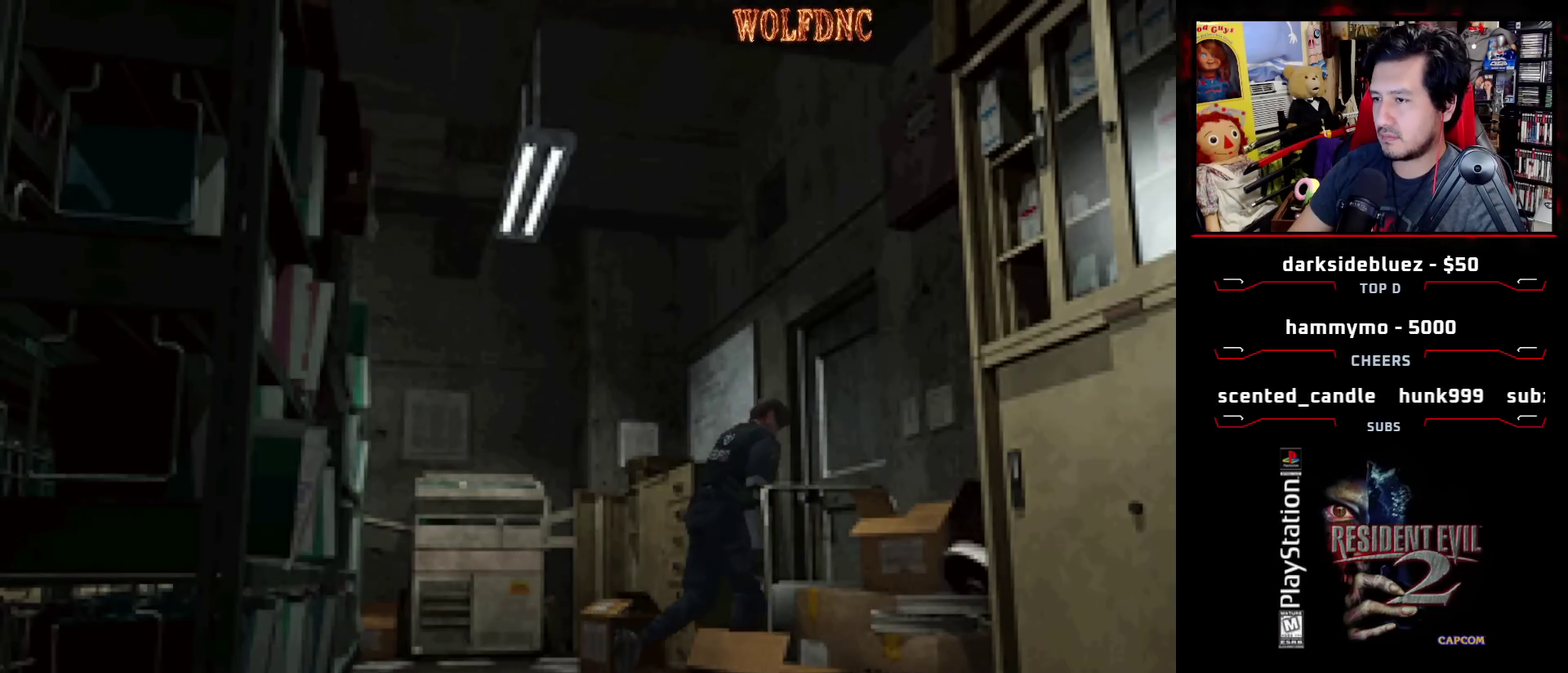
{"buttons": [], "events": [[50, "CROSS", "up"], [150, "CROSS", "down"], [233, "CROSS", "up"], [350, "DPAD_UP", "up"], [433, "DPAD_RIGHT", "up"], [433, "SQUARE", "up"]]}
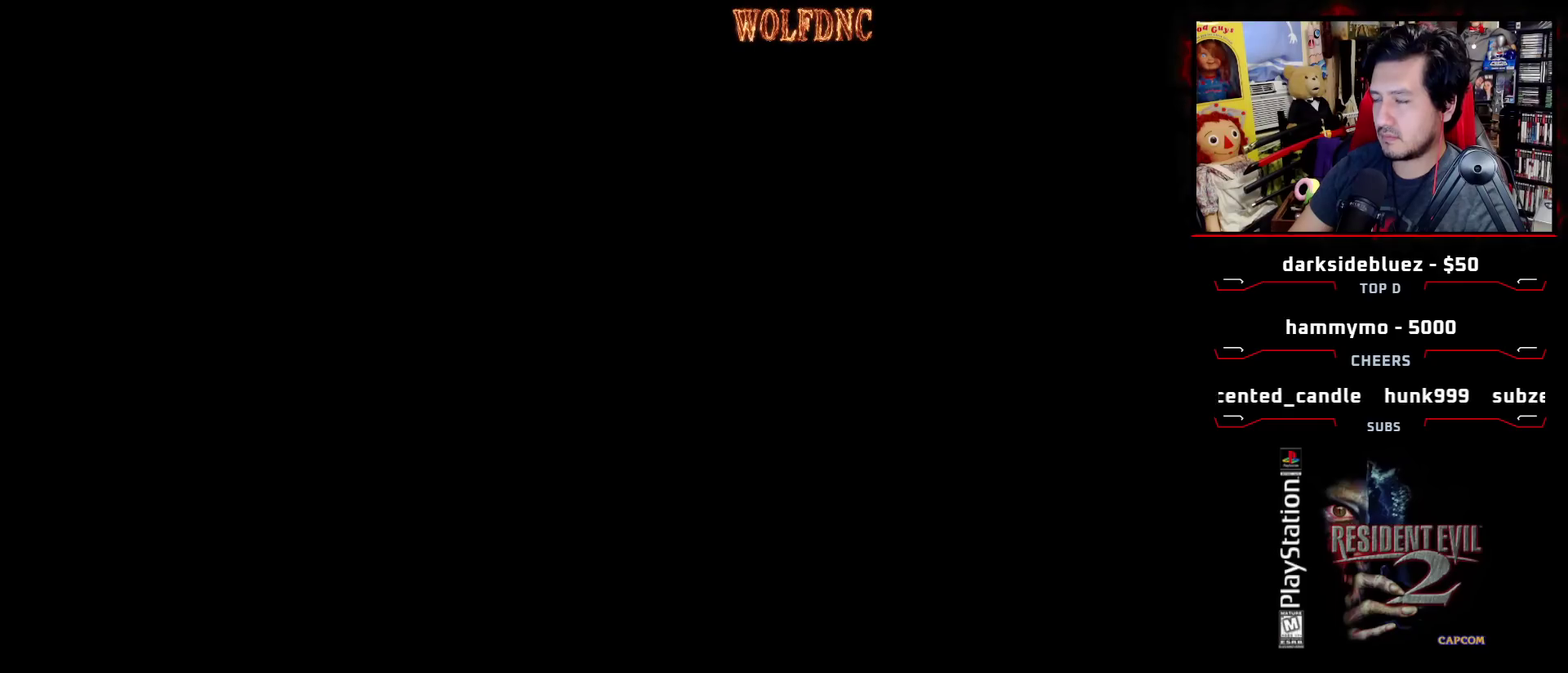
{"buttons": ["DPAD_UP", "DPAD_RIGHT"], "events": [[67, "DPAD_UP", "down"], [167, "DPAD_RIGHT", "down"]]}
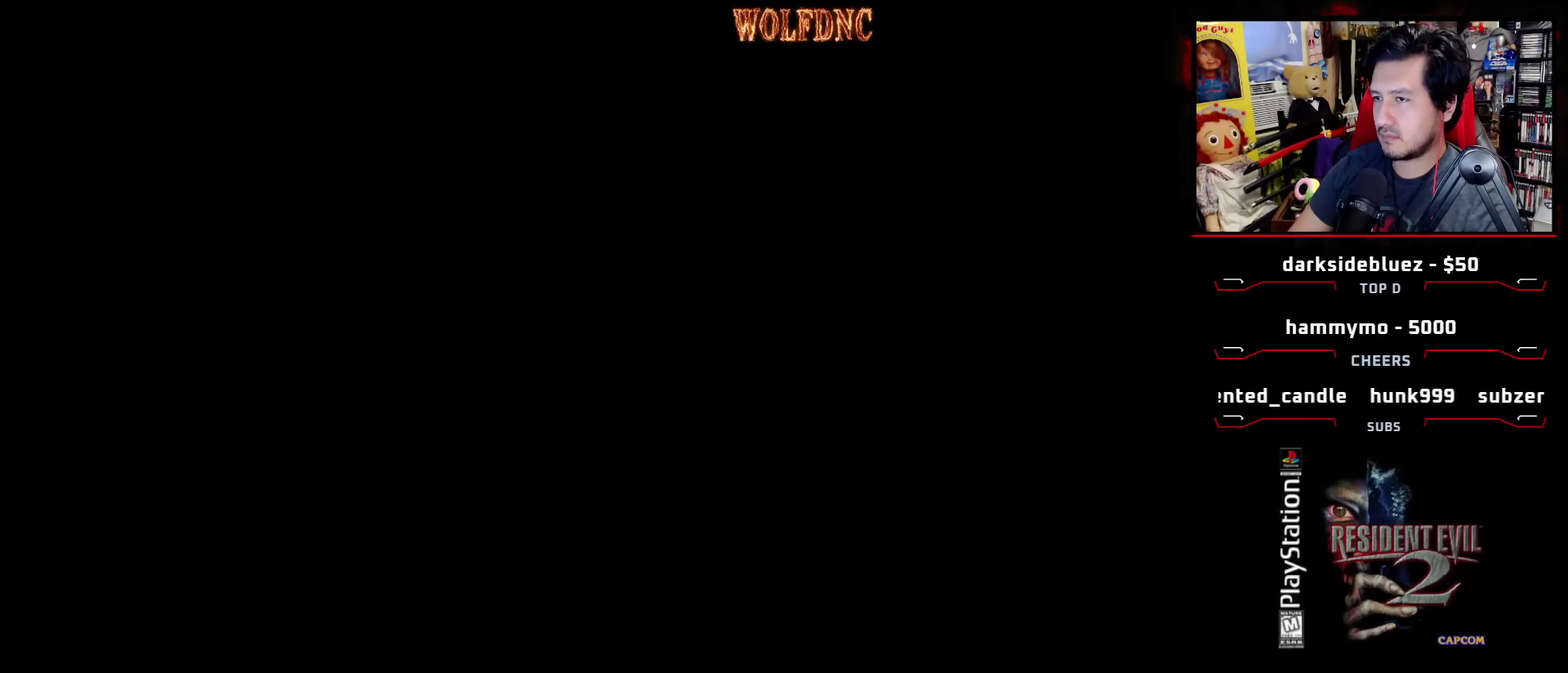
{"buttons": ["DPAD_UP", "DPAD_RIGHT"], "events": []}
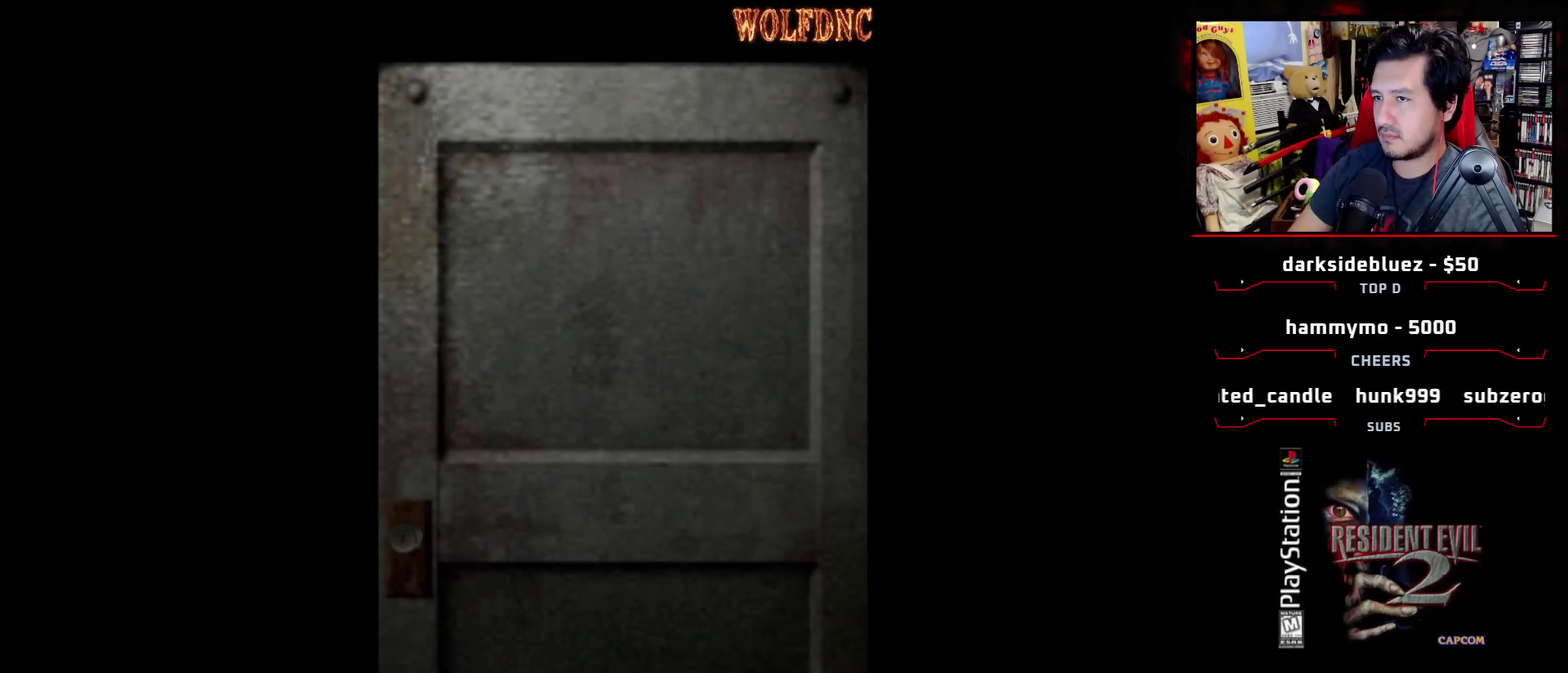
{"buttons": ["DPAD_UP"], "events": [[200, "DPAD_UP", "up"], [283, "DPAD_RIGHT", "up"], [483, "DPAD_UP", "down"]]}
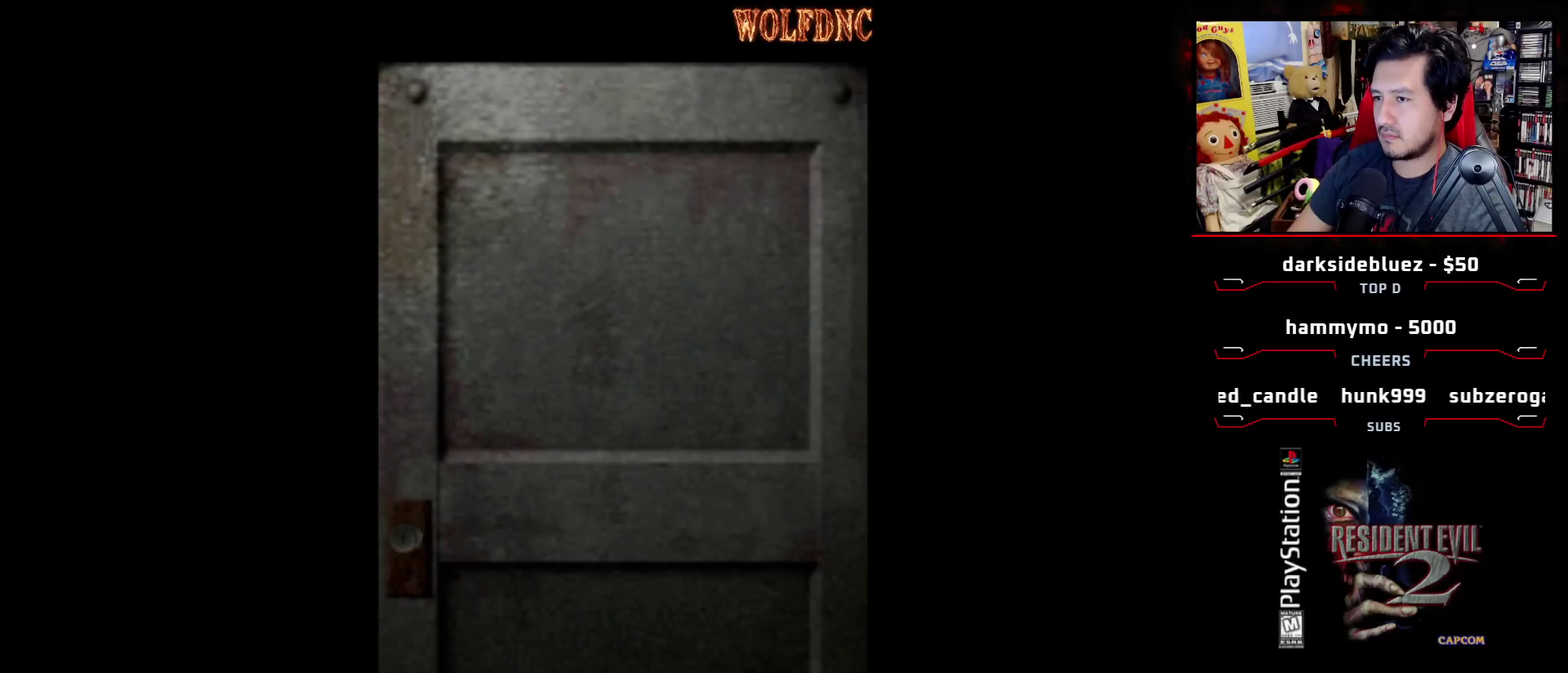
{"buttons": ["DPAD_UP", "DPAD_RIGHT"], "events": [[250, "DPAD_RIGHT", "down"]]}
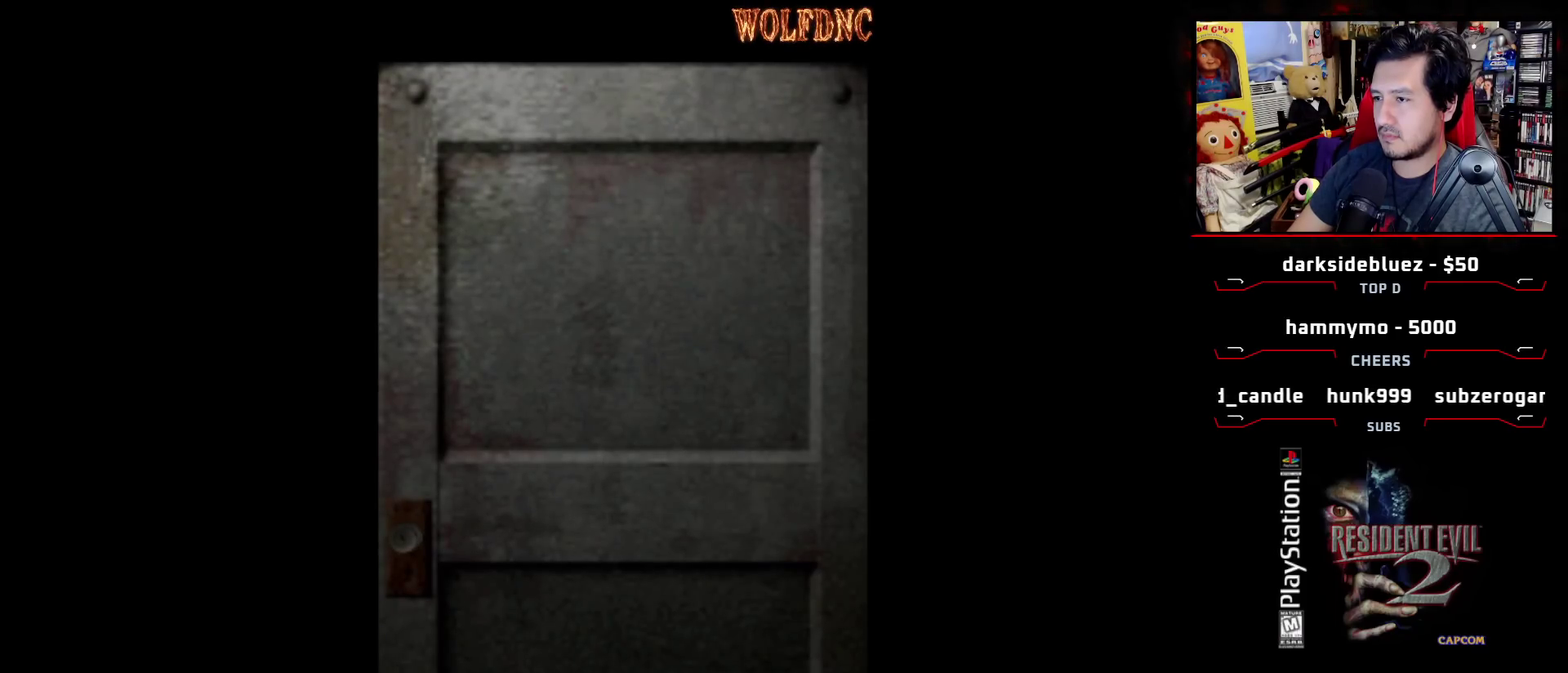
{"buttons": ["SQUARE", "DPAD_UP", "DPAD_RIGHT"], "events": [[217, "CROSS", "down"], [367, "CROSS", "up"], [417, "SQUARE", "down"]]}
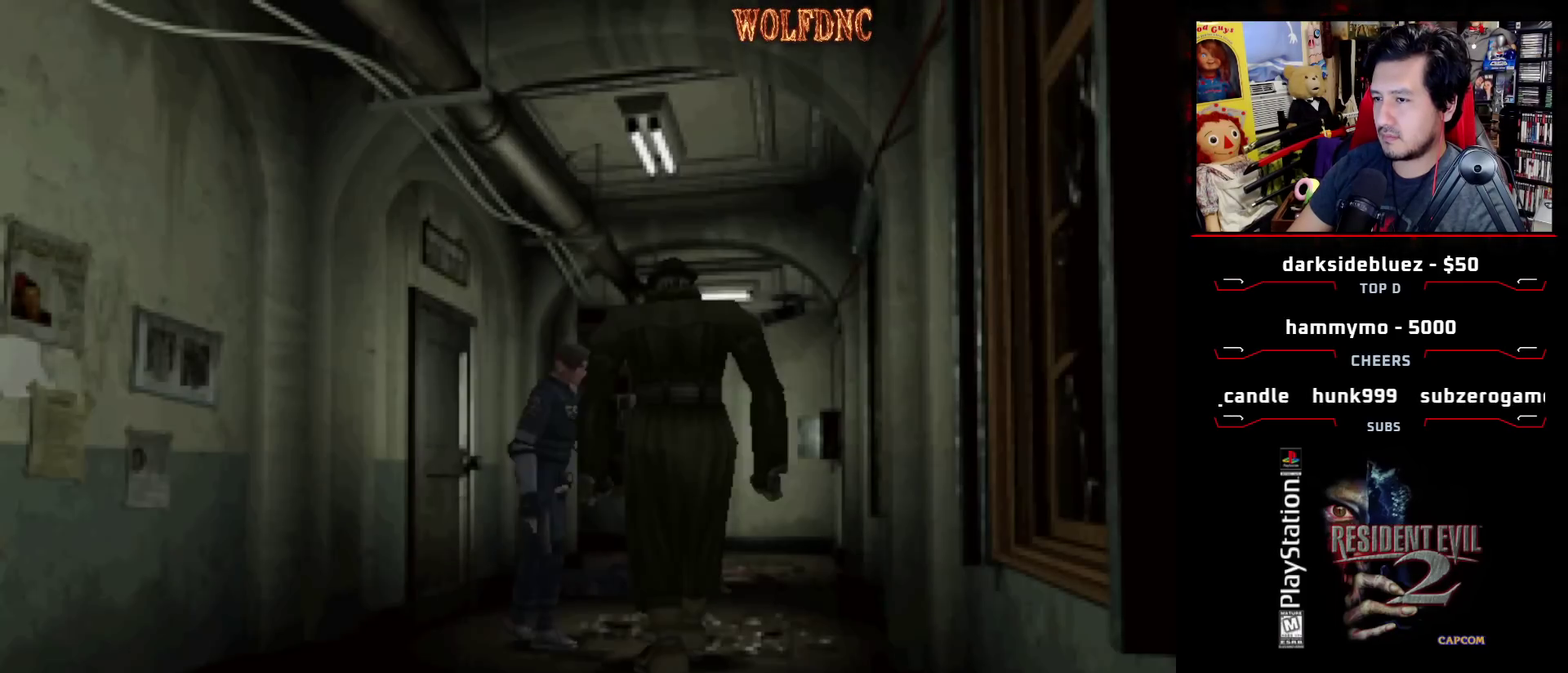
{"buttons": ["SQUARE", "DPAD_UP", "DPAD_RIGHT"], "events": []}
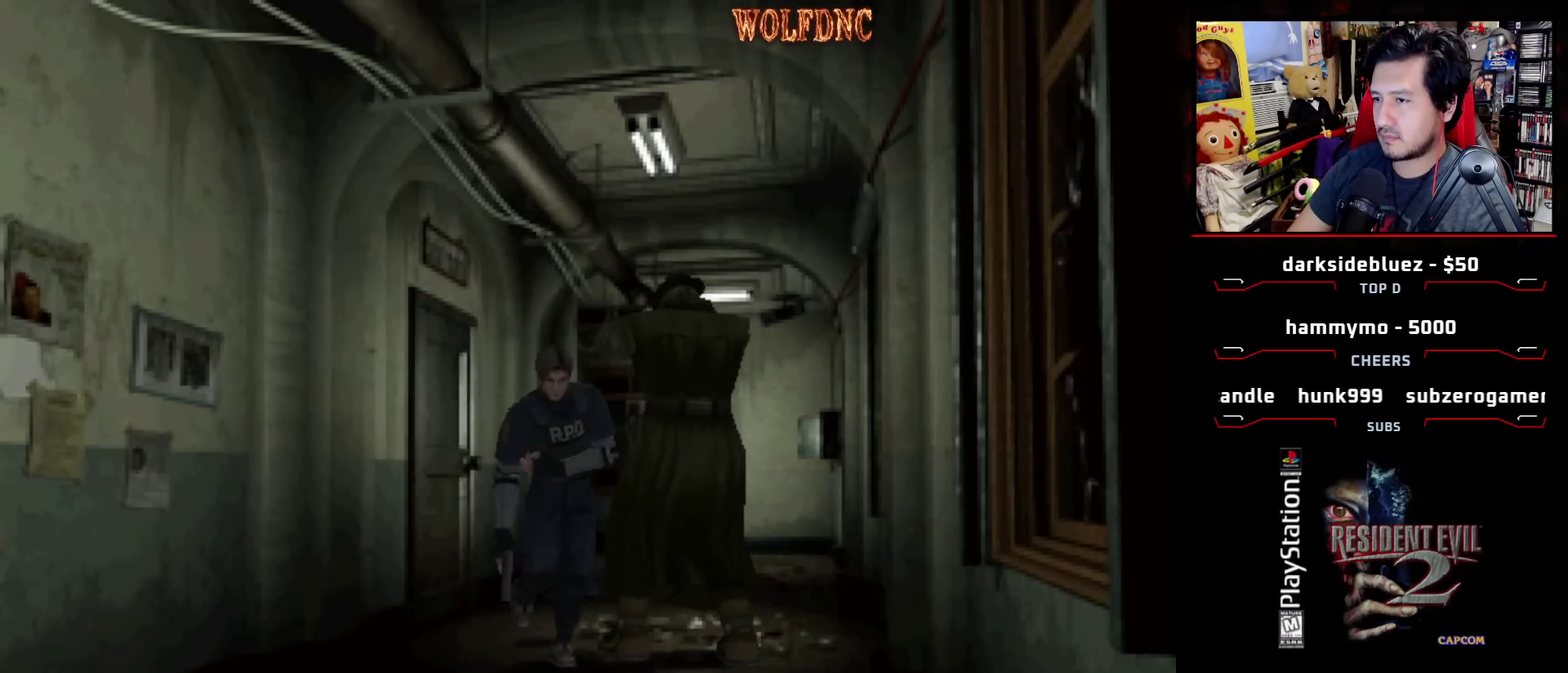
{"buttons": ["SQUARE", "DPAD_UP"], "events": [[117, "DPAD_RIGHT", "up"]]}
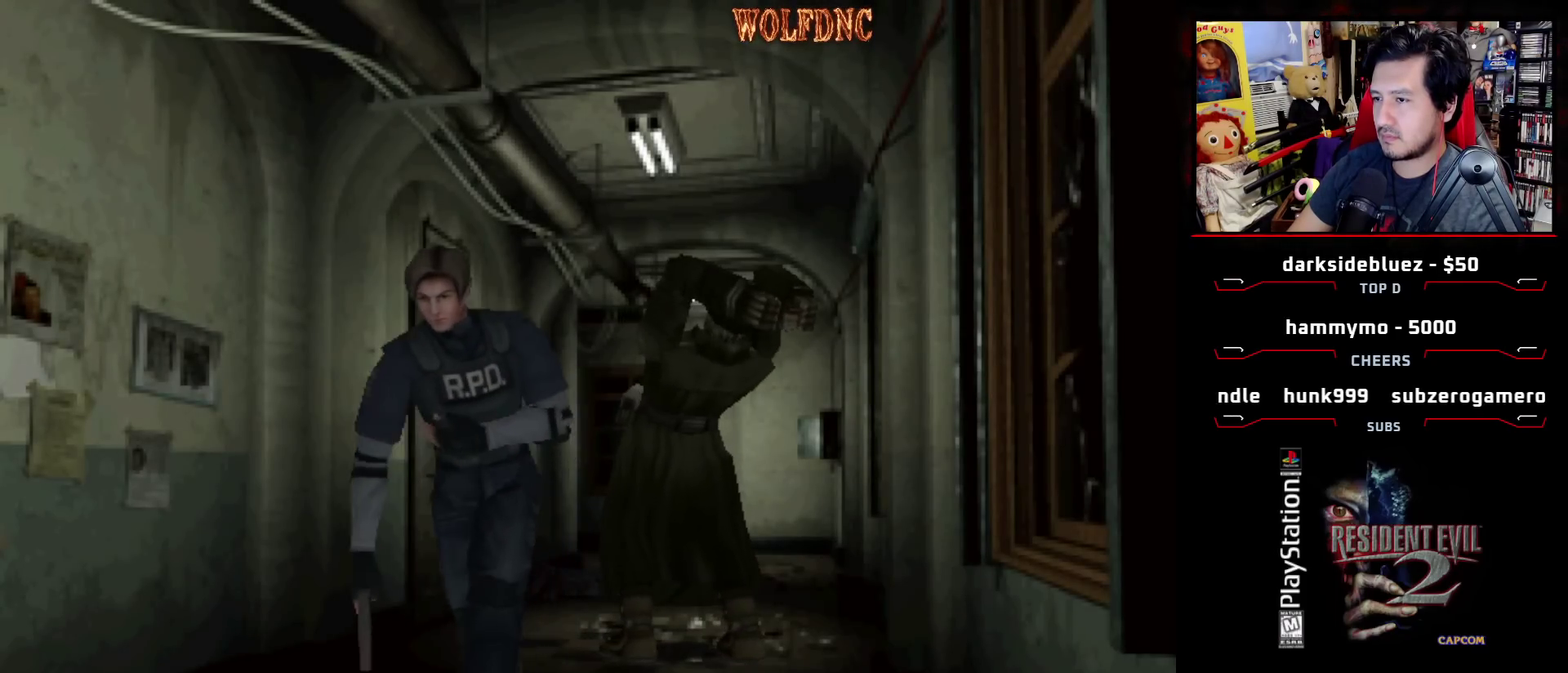
{"buttons": ["SQUARE", "DPAD_UP", "DPAD_RIGHT"], "events": [[500, "DPAD_RIGHT", "down"]]}
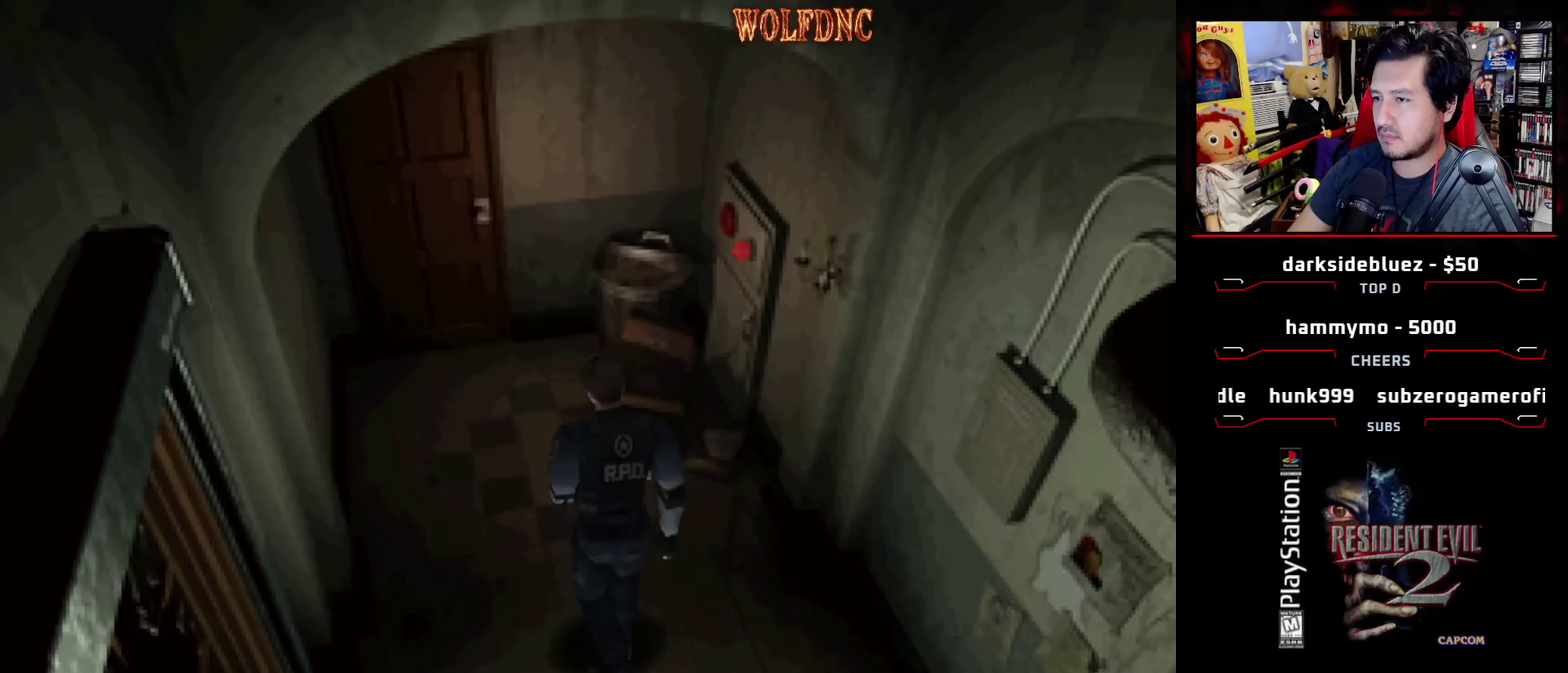
{"buttons": ["SQUARE", "DPAD_UP", "DPAD_RIGHT"], "events": [[50, "DPAD_UP", "up"], [433, "DPAD_UP", "down"]]}
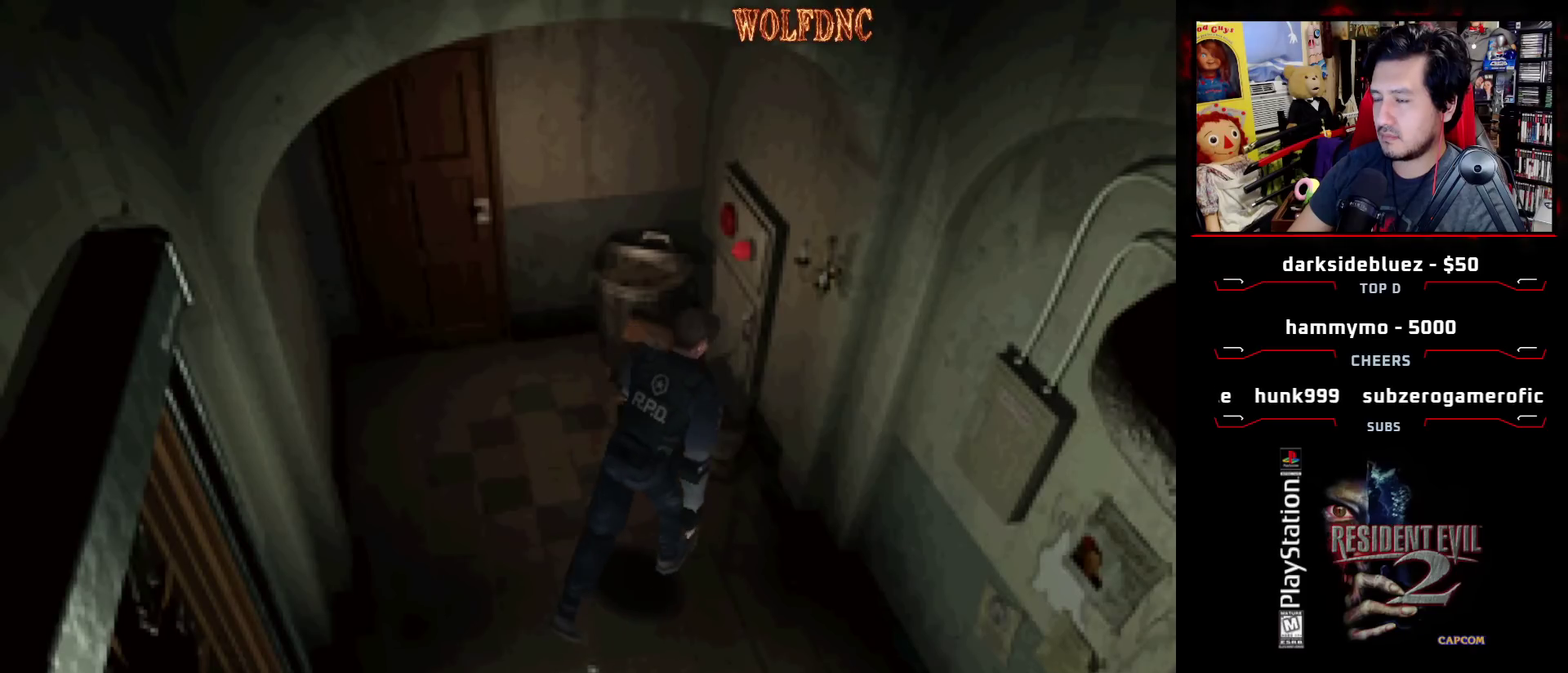
{"buttons": ["CROSS", "DPAD_LEFT"], "events": [[200, "DPAD_LEFT", "down"], [250, "DPAD_RIGHT", "up"], [300, "CROSS", "down"], [400, "DPAD_UP", "up"], [433, "SQUARE", "up"]]}
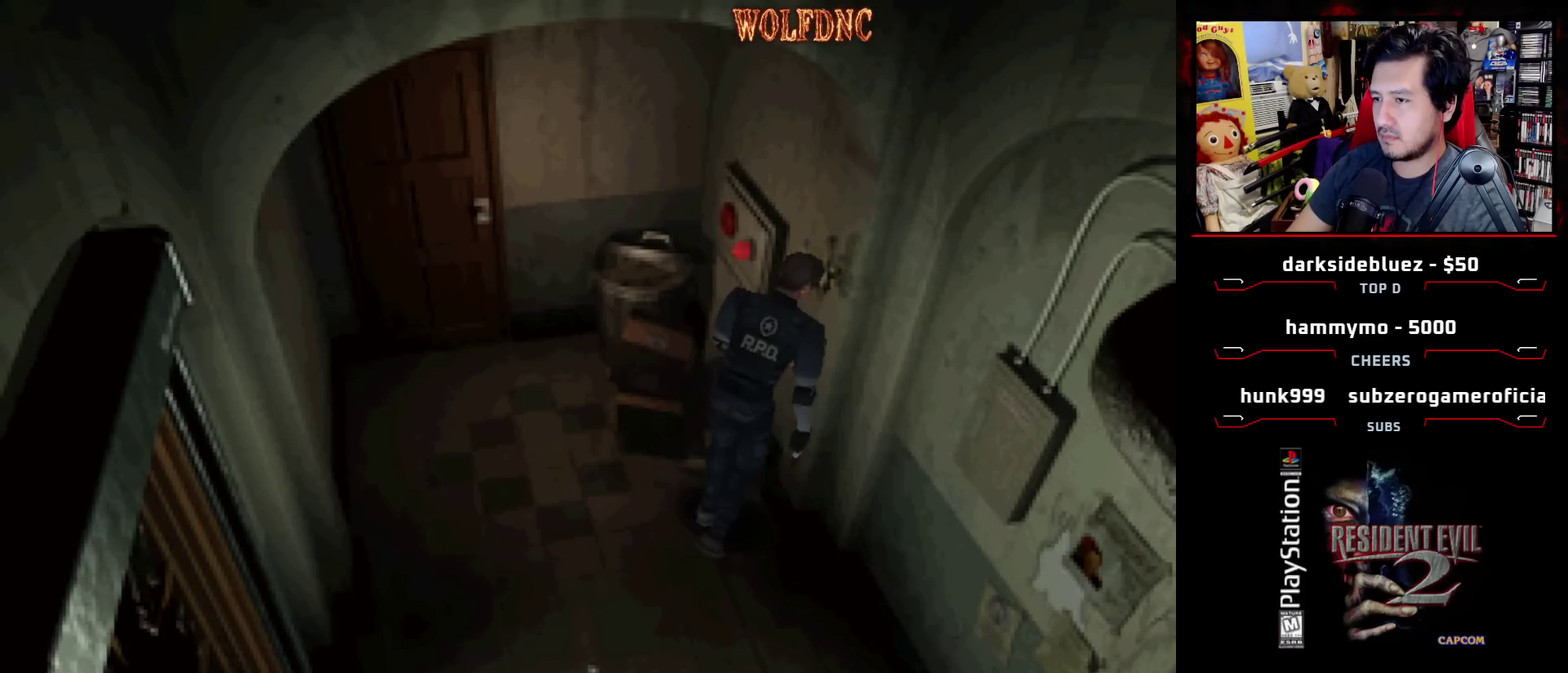
{"buttons": ["CROSS", "DPAD_LEFT"], "events": [[83, "CROSS", "up"], [83, "DPAD_DOWN", "down"], [133, "CROSS", "down"], [367, "DPAD_DOWN", "up"], [450, "CROSS", "up"], [500, "CROSS", "down"]]}
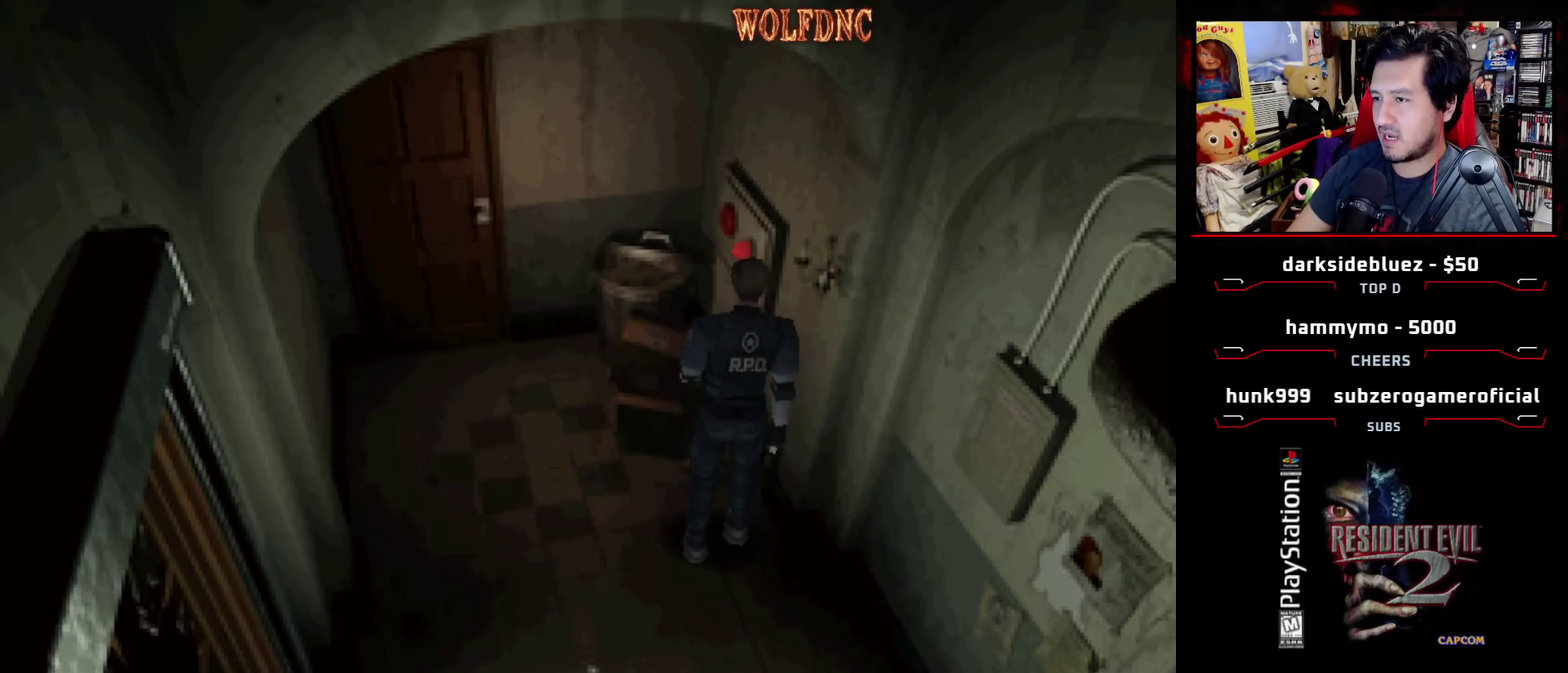
{"buttons": ["DPAD_UP", "DPAD_LEFT"], "events": [[50, "DPAD_LEFT", "up"], [50, "DPAD_UP", "down"], [100, "CROSS", "up"], [150, "CROSS", "down"], [200, "DPAD_LEFT", "down"], [233, "DPAD_UP", "up"], [450, "CROSS", "up"], [450, "DPAD_UP", "down"]]}
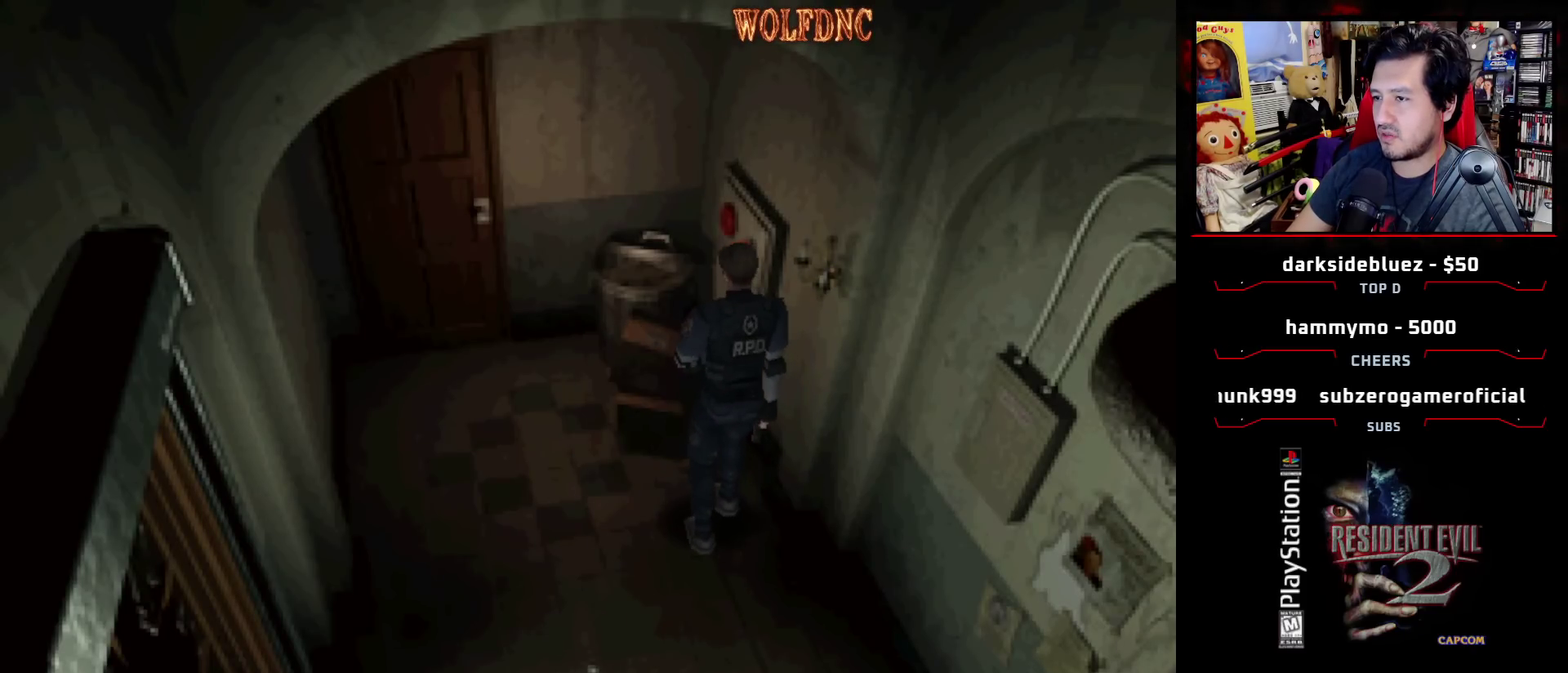
{"buttons": ["DPAD_UP", "DPAD_LEFT"], "events": [[17, "CROSS", "down"], [67, "CROSS", "up"], [250, "CROSS", "down"], [400, "CROSS", "up"]]}
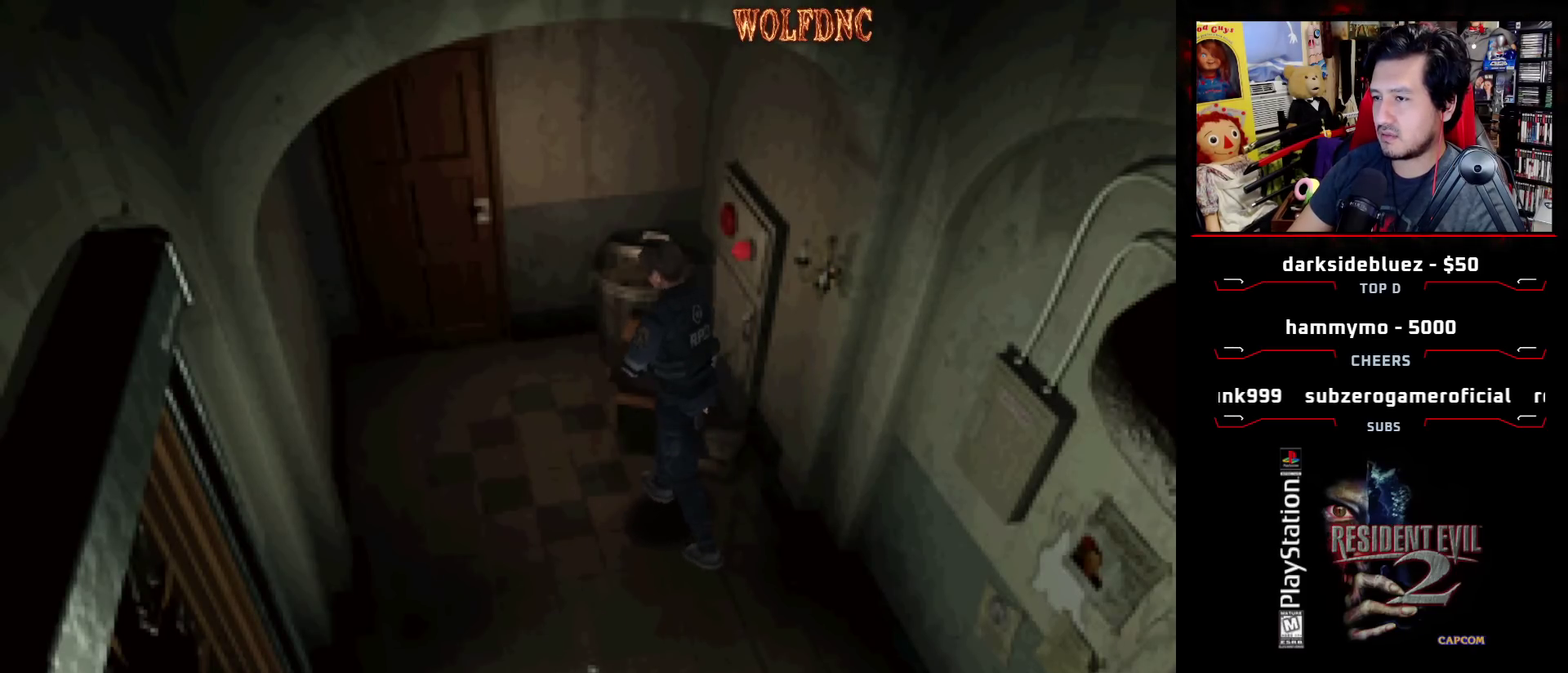
{"buttons": ["CROSS", "SQUARE", "DPAD_UP", "DPAD_RIGHT"], "events": [[267, "CROSS", "down"], [267, "SQUARE", "down"], [317, "DPAD_LEFT", "up"], [450, "CROSS", "up"], [500, "CROSS", "down"], [500, "DPAD_RIGHT", "down"]]}
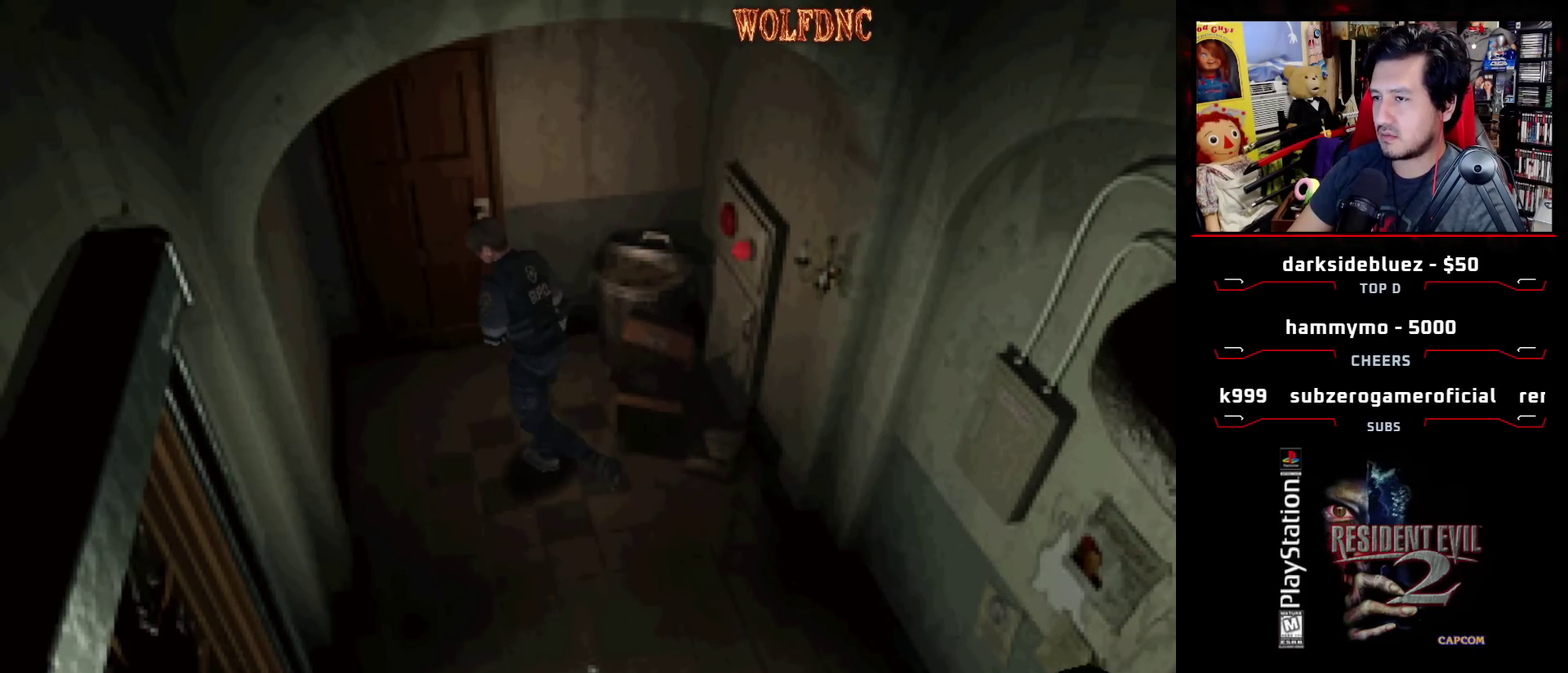
{"buttons": ["CROSS", "SQUARE", "DPAD_UP"], "events": [[150, "CROSS", "up"], [200, "CROSS", "down"], [283, "CROSS", "up"], [333, "CROSS", "down"], [333, "DPAD_RIGHT", "up"]]}
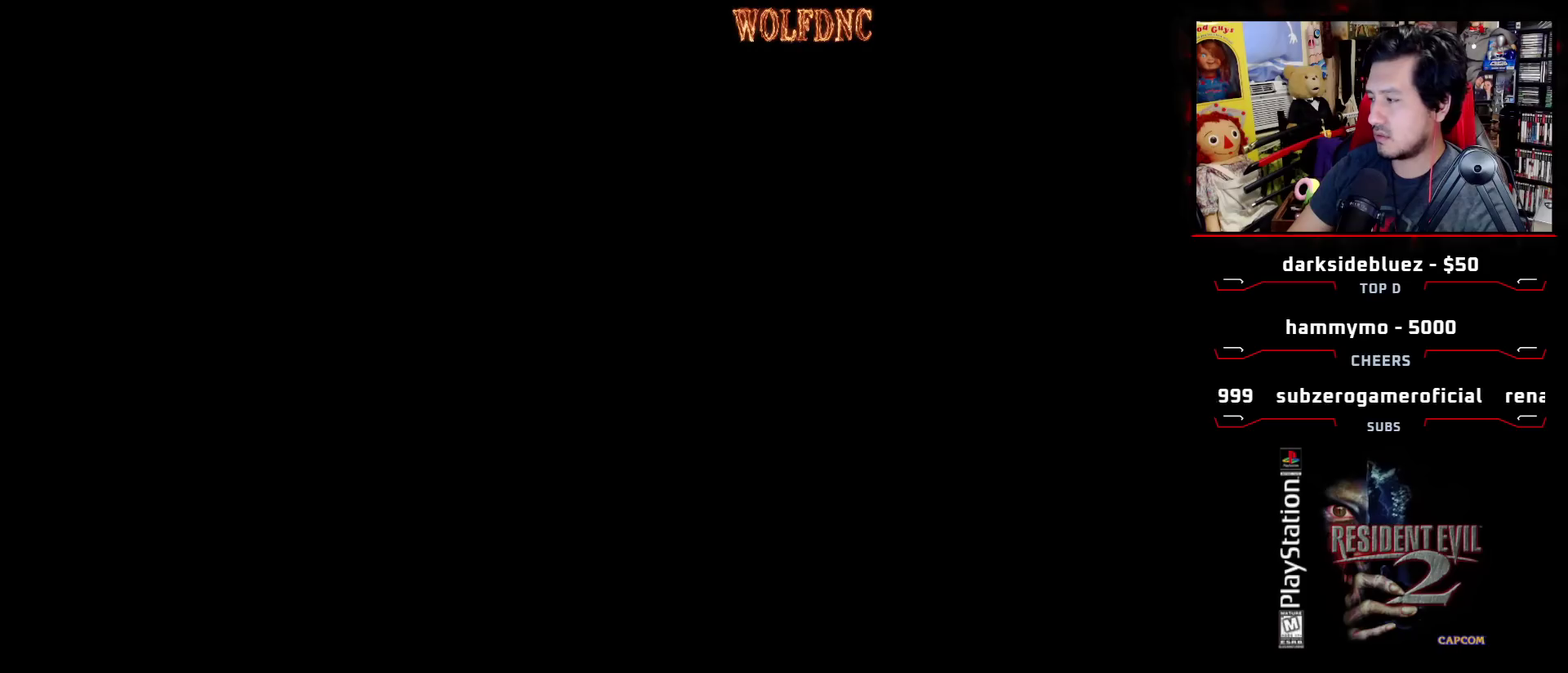
{"buttons": [], "events": [[67, "SQUARE", "up"], [167, "CROSS", "up"], [217, "DPAD_UP", "up"]]}
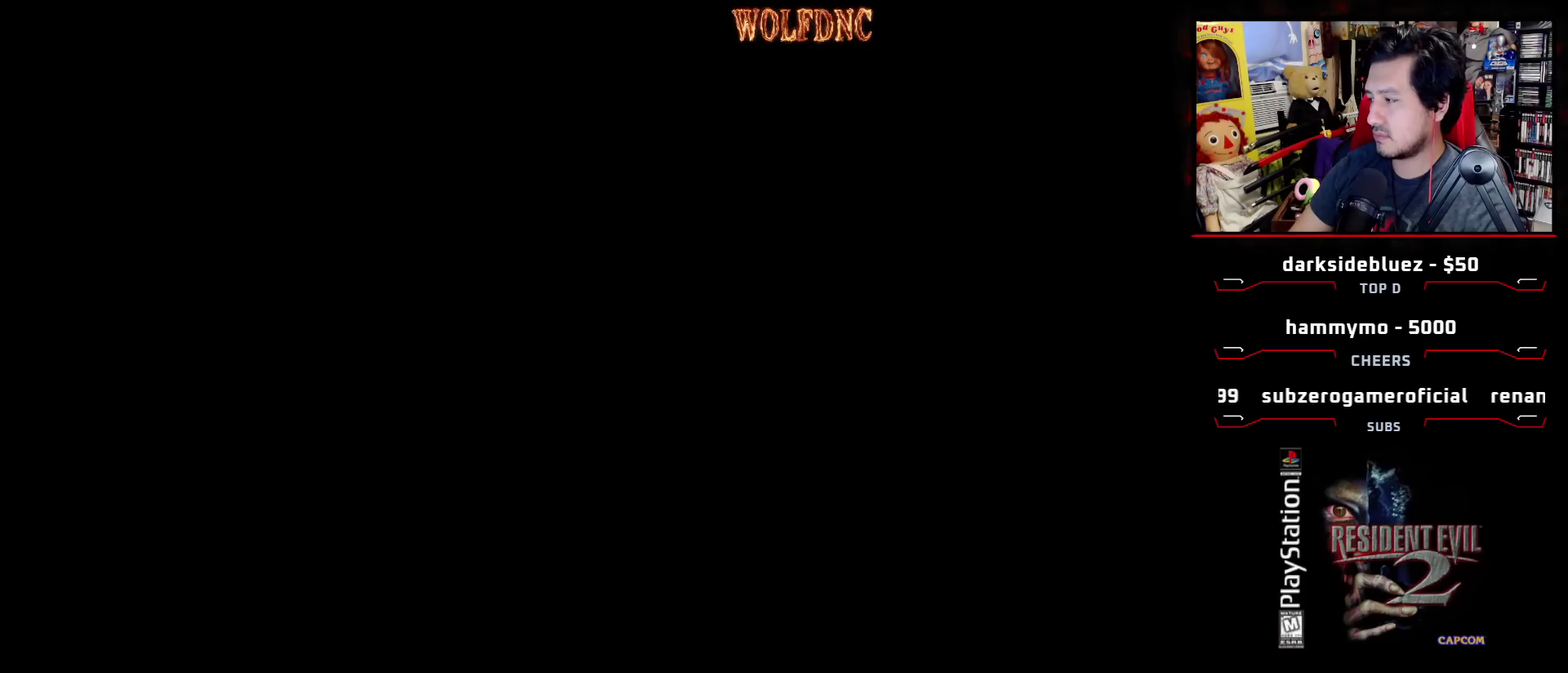
{"buttons": [], "events": []}
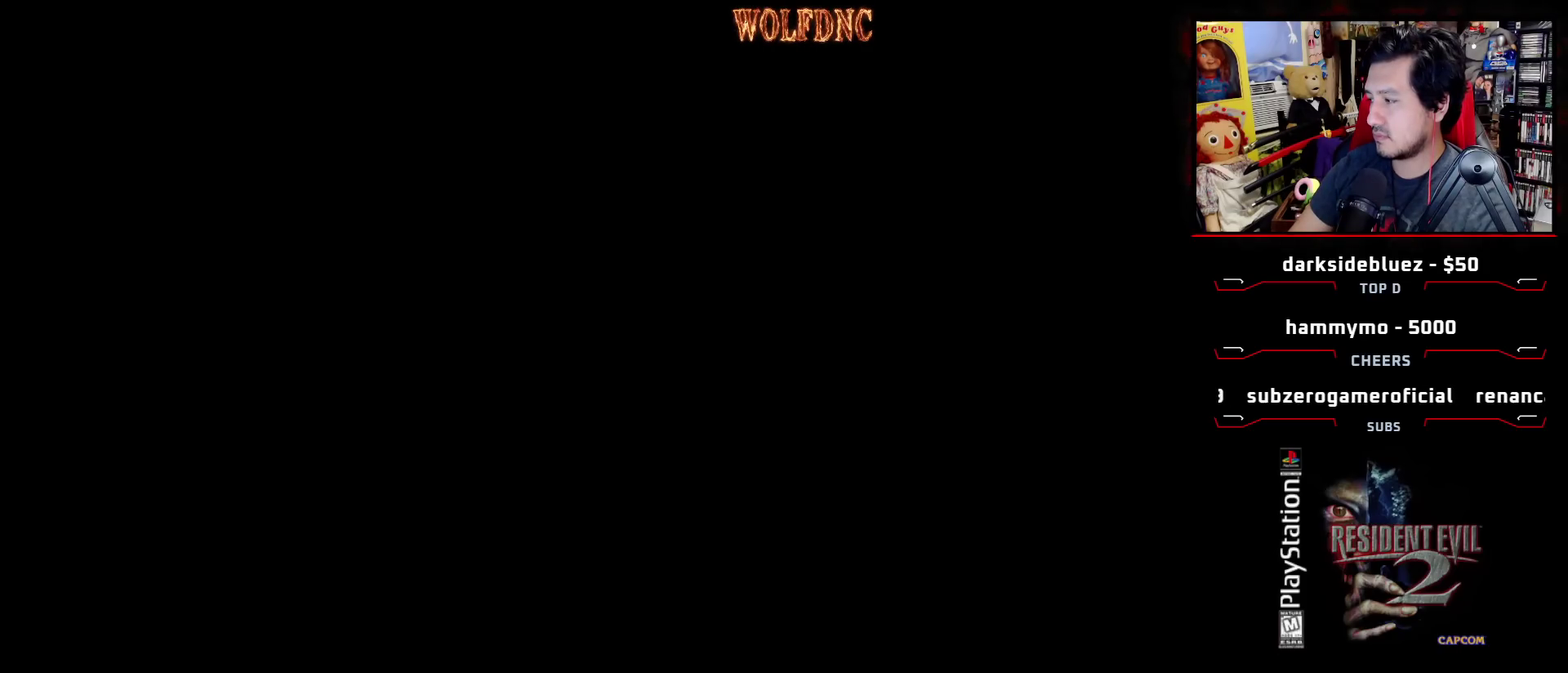
{"buttons": [], "events": []}